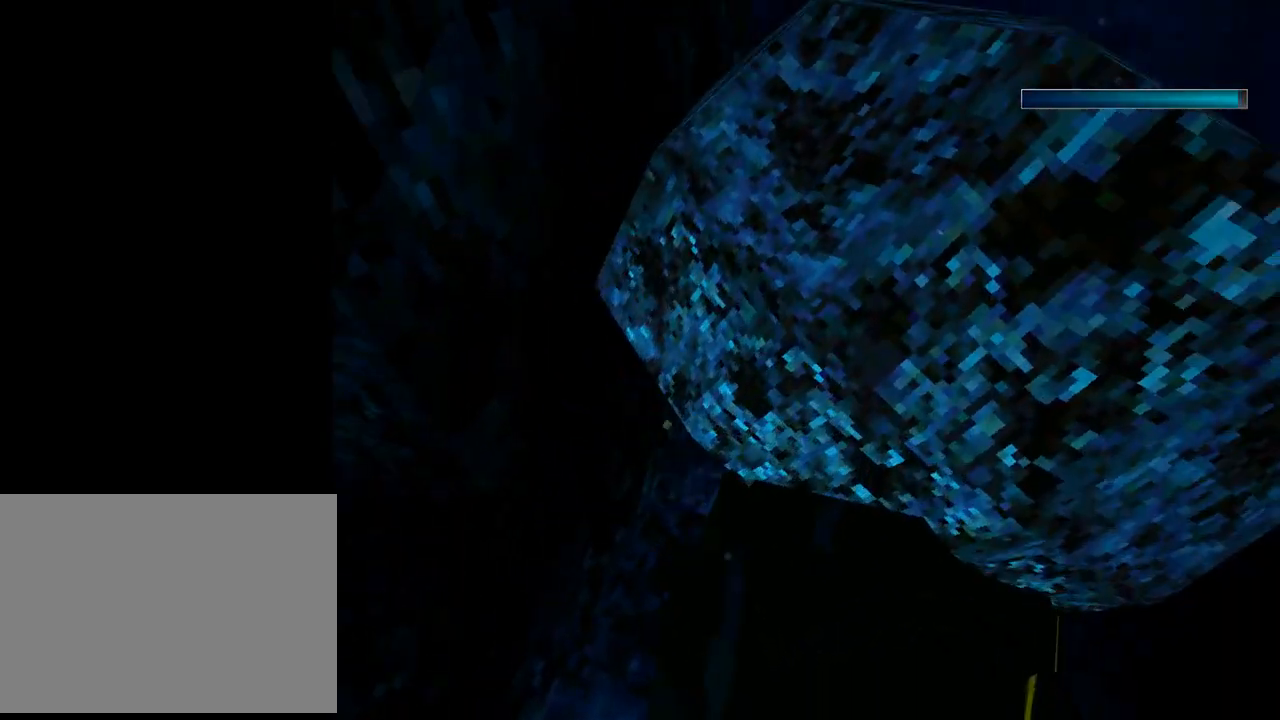
Gameplay with a controller (PlayStation layout); each line is a JSON object with the inputs held at the frame after it. "events" lists button and stick changes between this image and that frame as [ms after this image, input, new state], when the widget could be followed in between. Not read: R1 right_stick.
{"buttons": ["DPAD_DOWN"], "left_stick": "center", "events": []}
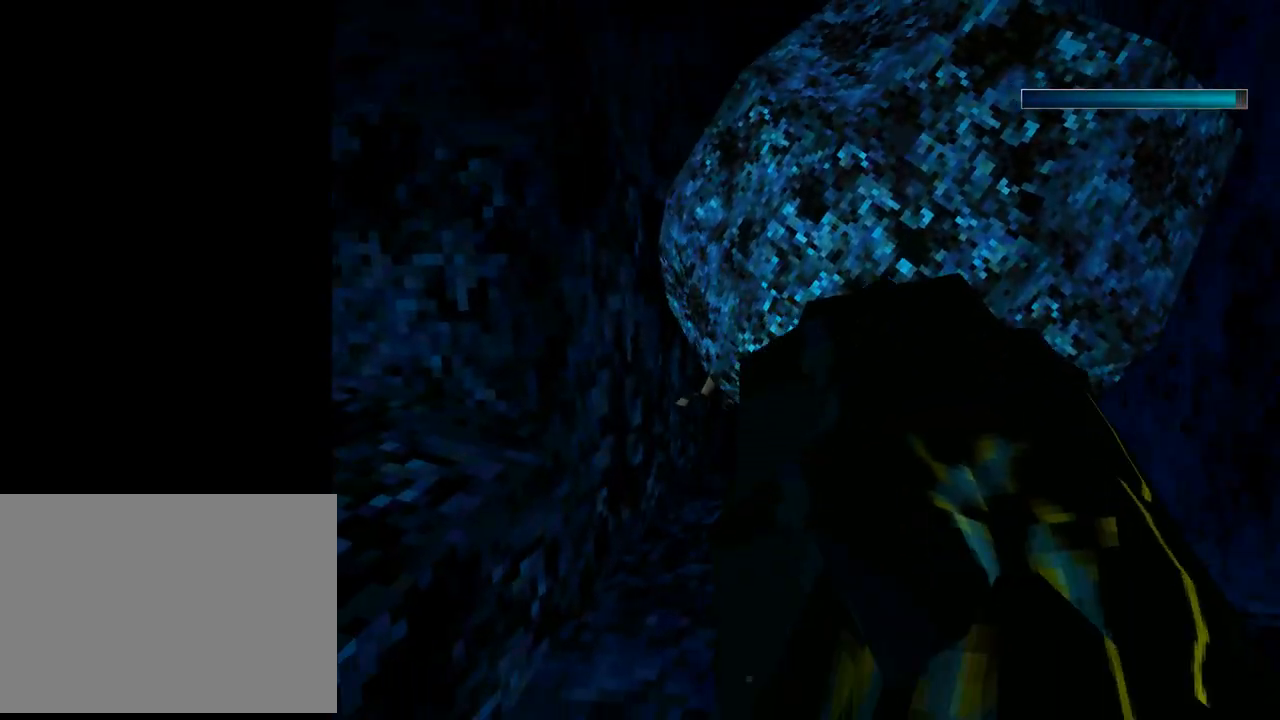
{"buttons": ["SQUARE", "DPAD_DOWN", "DPAD_LEFT"], "left_stick": "center", "events": [[267, "DPAD_LEFT", "down"], [433, "SQUARE", "down"]]}
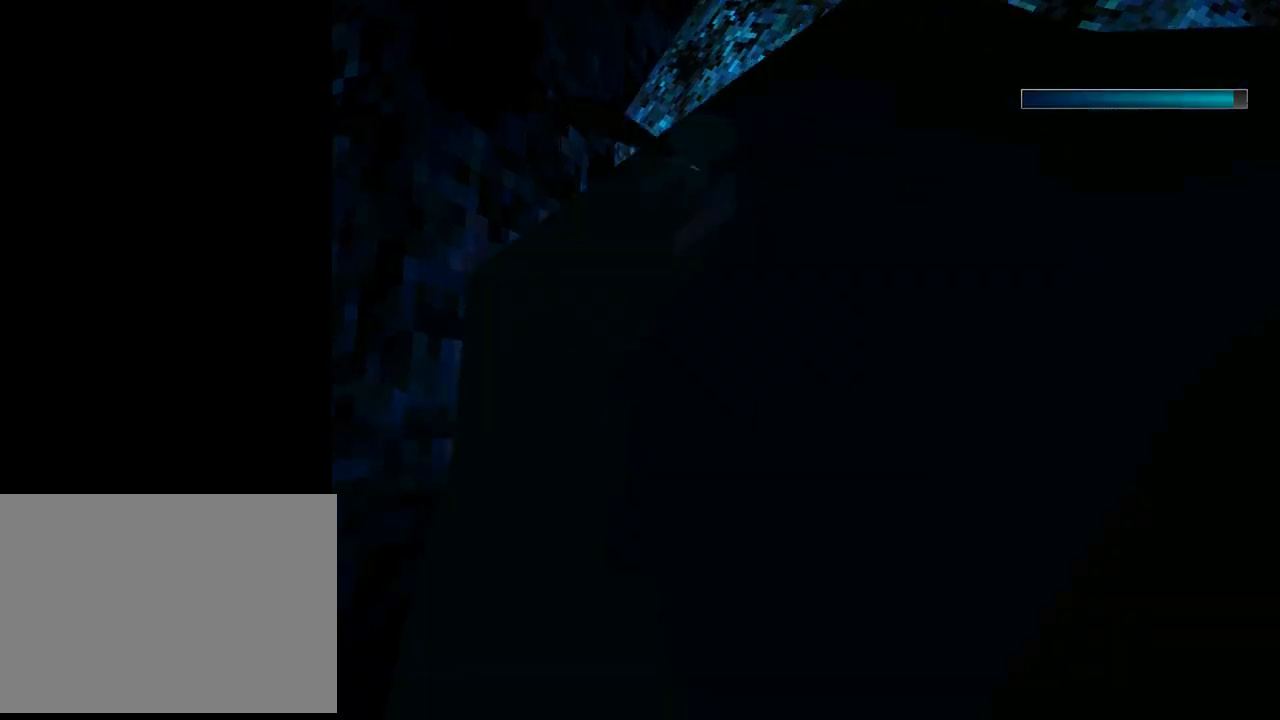
{"buttons": ["SQUARE", "DPAD_LEFT"], "left_stick": "center", "events": [[133, "DPAD_DOWN", "up"]]}
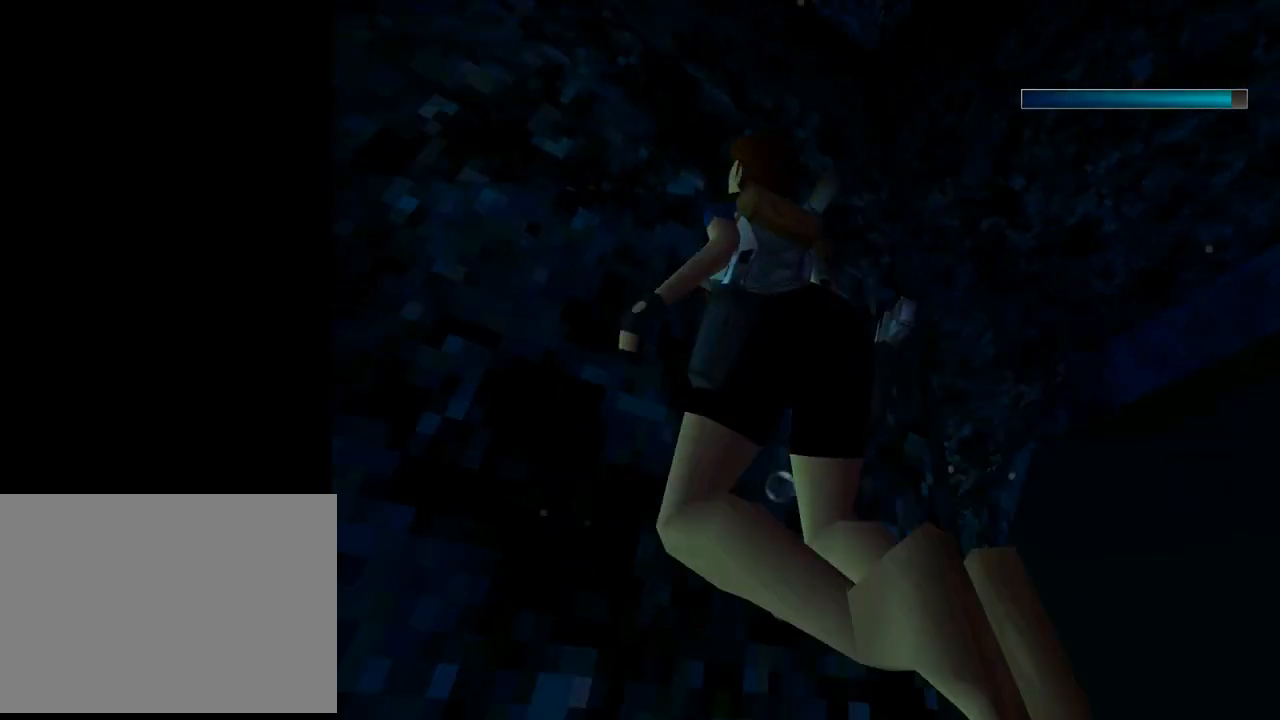
{"buttons": ["DPAD_UP"], "left_stick": "center", "events": [[433, "DPAD_LEFT", "up"], [433, "DPAD_UP", "down"], [467, "SQUARE", "up"]]}
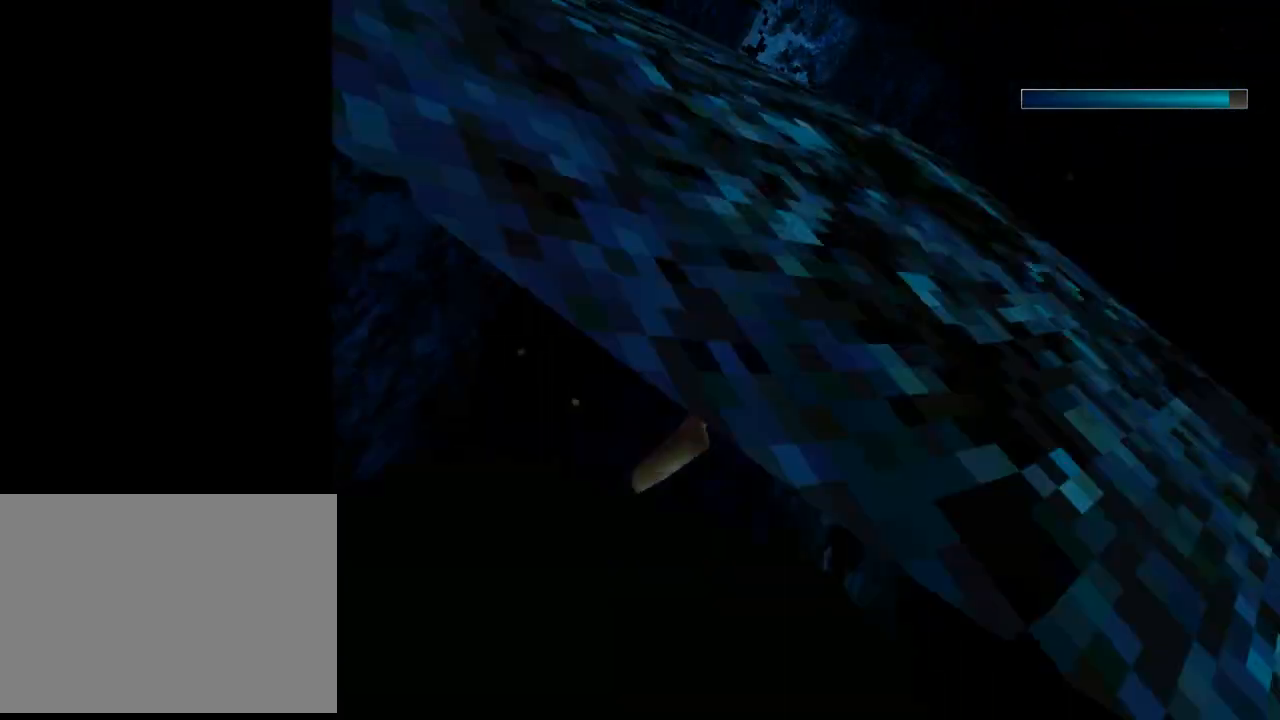
{"buttons": ["DPAD_UP"], "left_stick": "center", "events": []}
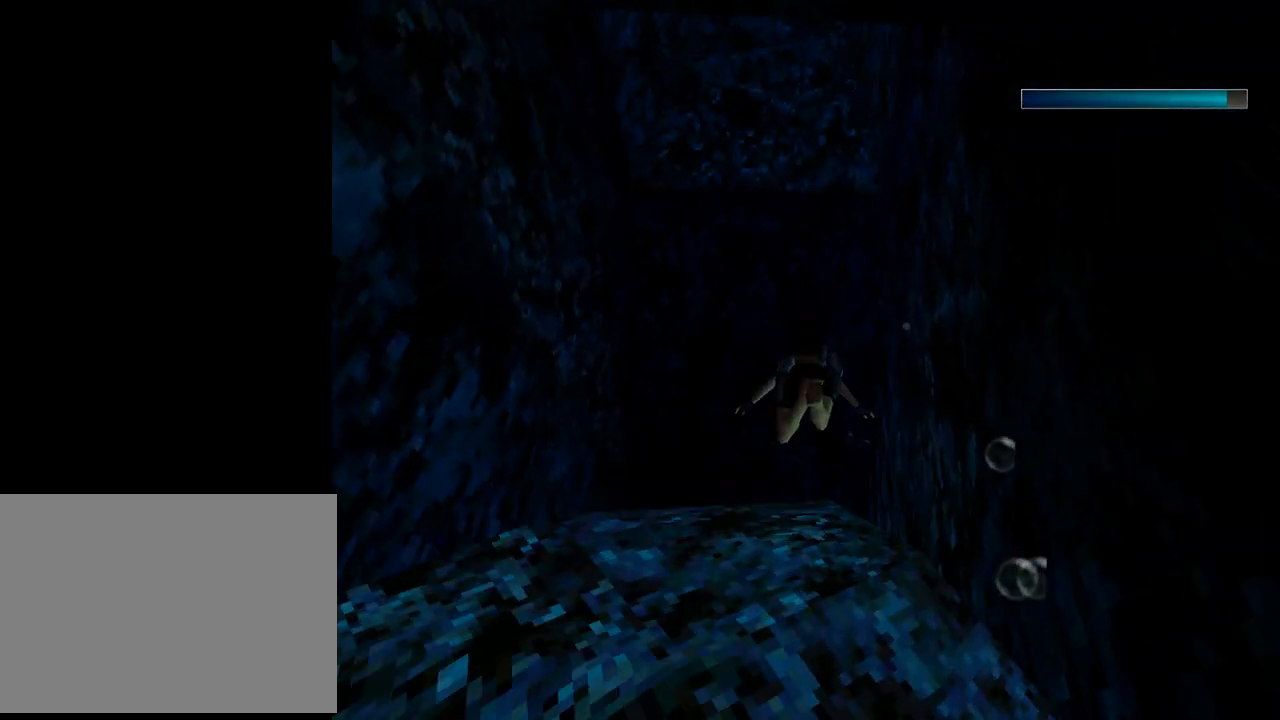
{"buttons": ["DPAD_UP", "DPAD_LEFT"], "left_stick": "center", "events": [[367, "DPAD_LEFT", "down"]]}
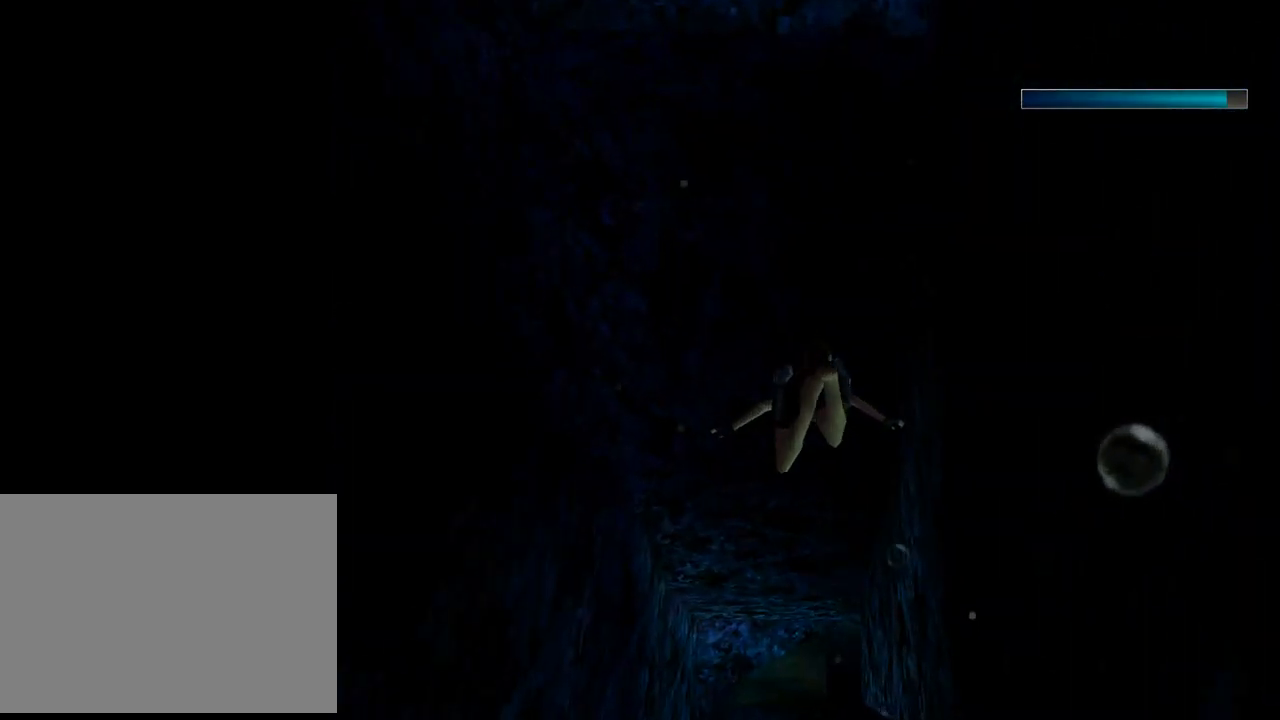
{"buttons": ["DPAD_UP", "DPAD_LEFT"], "left_stick": "center", "events": []}
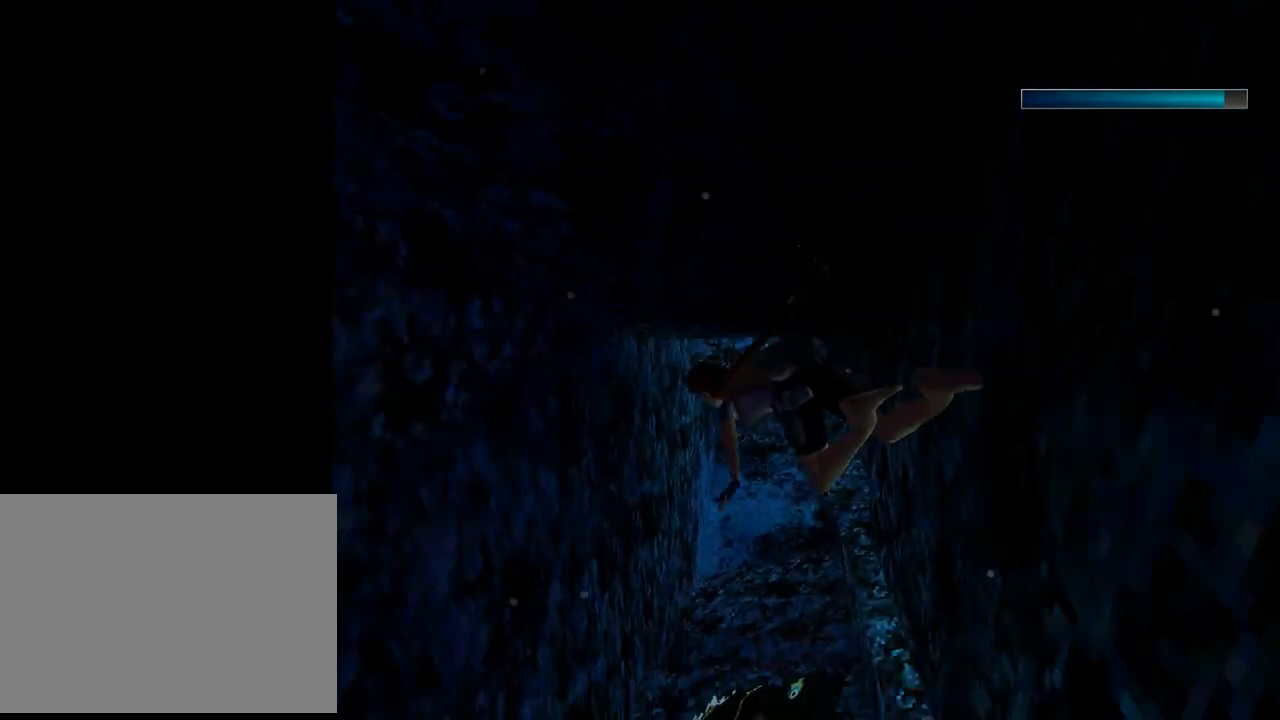
{"buttons": ["SQUARE", "DPAD_UP", "DPAD_LEFT"], "left_stick": "center", "events": [[133, "SQUARE", "down"]]}
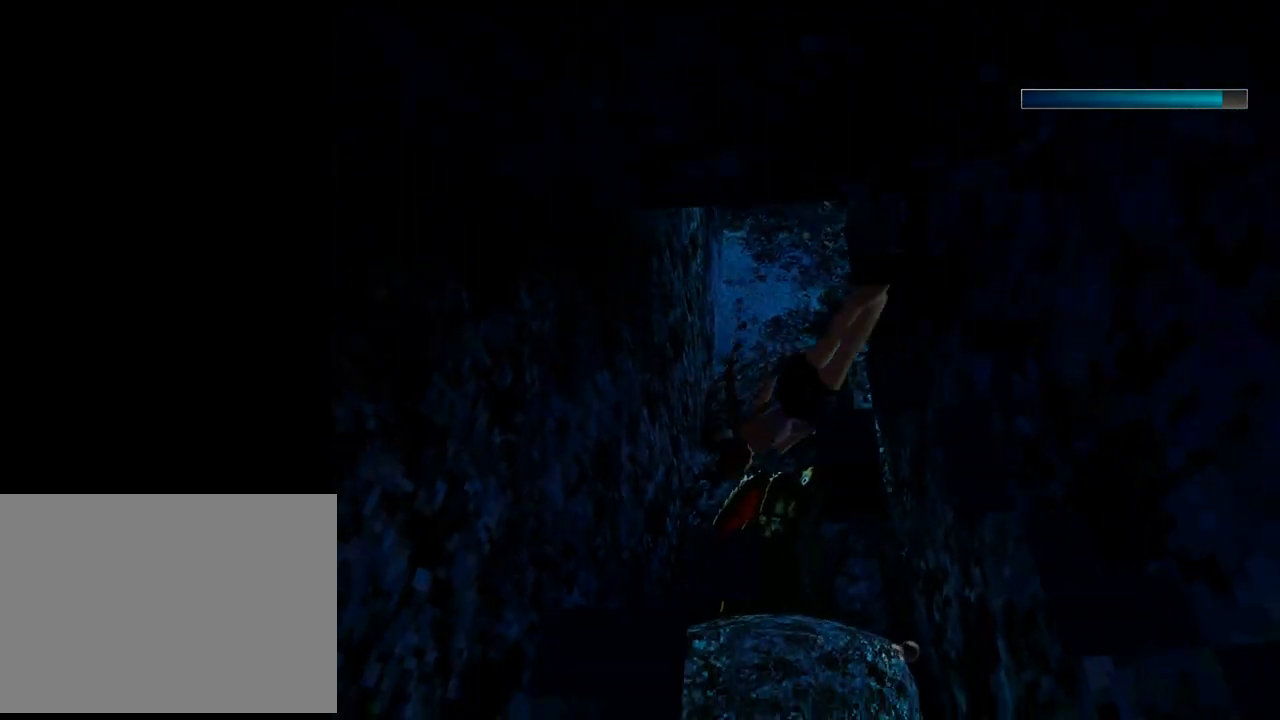
{"buttons": ["DPAD_RIGHT"], "left_stick": "center", "events": [[67, "DPAD_LEFT", "up"], [133, "DPAD_UP", "up"], [200, "DPAD_RIGHT", "down"], [367, "SQUARE", "up"]]}
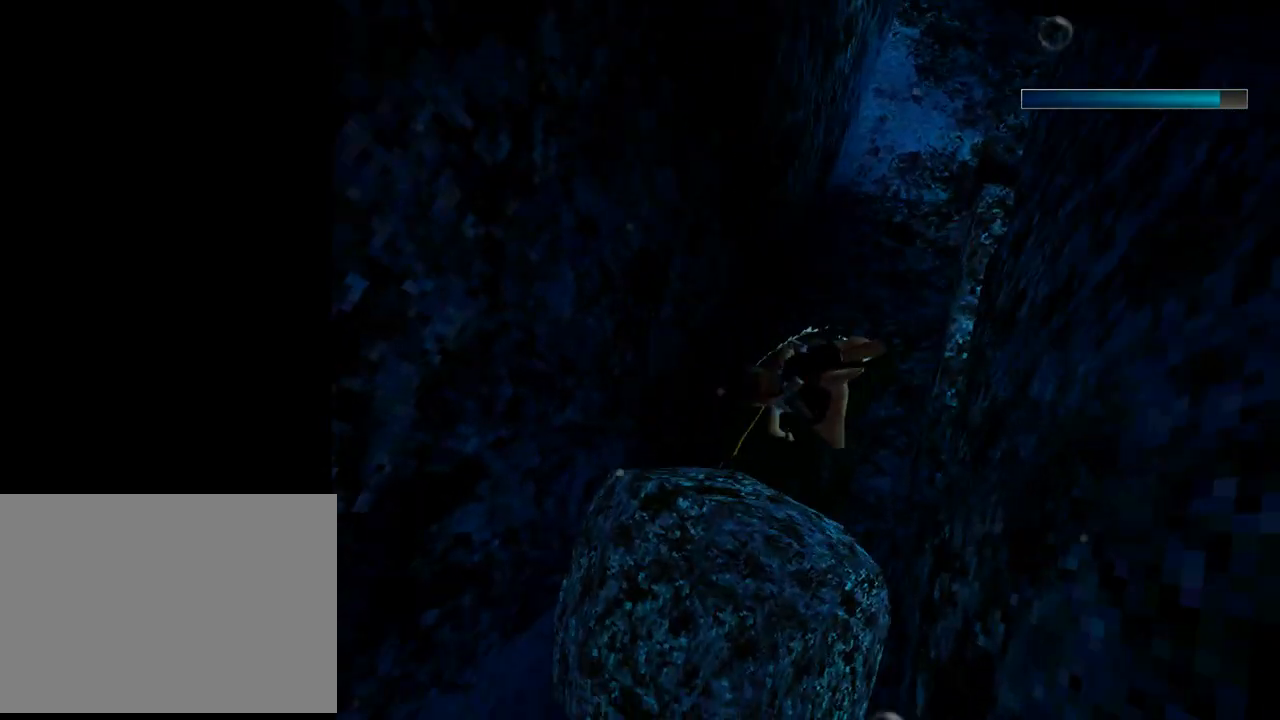
{"buttons": ["SQUARE", "DPAD_RIGHT"], "left_stick": "center", "events": [[500, "SQUARE", "down"]]}
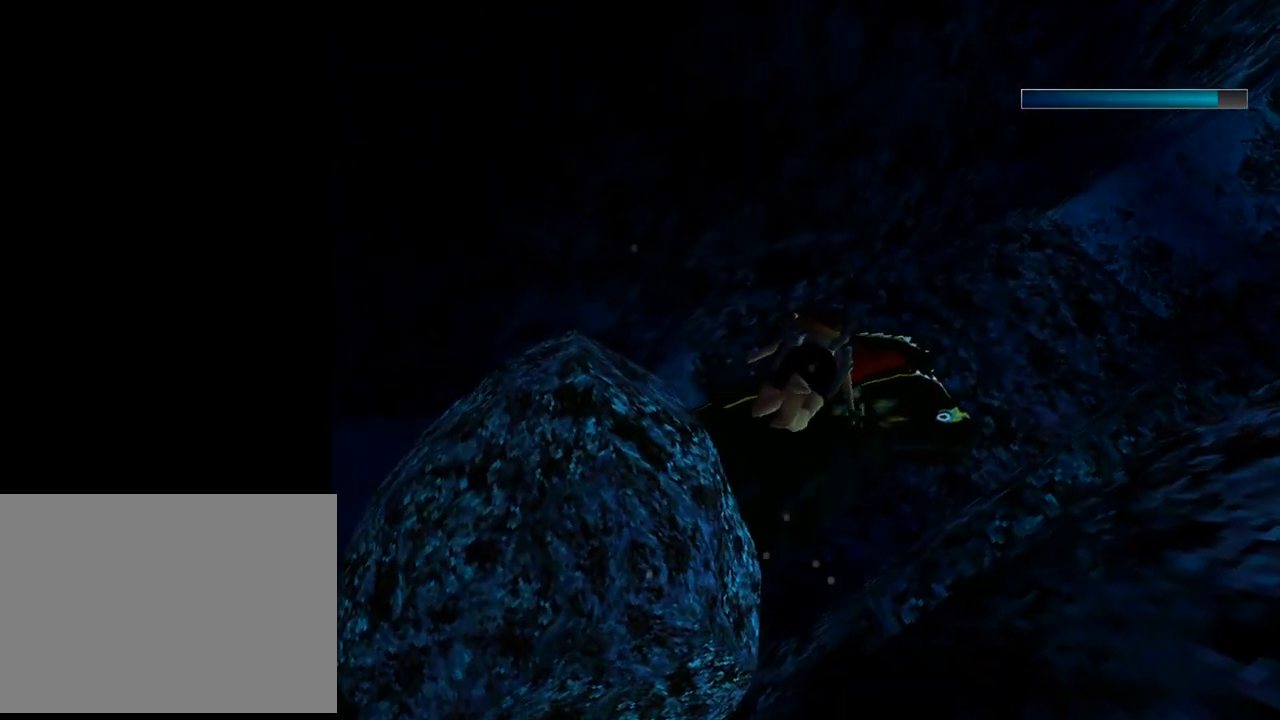
{"buttons": ["SQUARE", "DPAD_DOWN"], "left_stick": "center", "events": [[167, "DPAD_DOWN", "down"], [367, "DPAD_RIGHT", "up"]]}
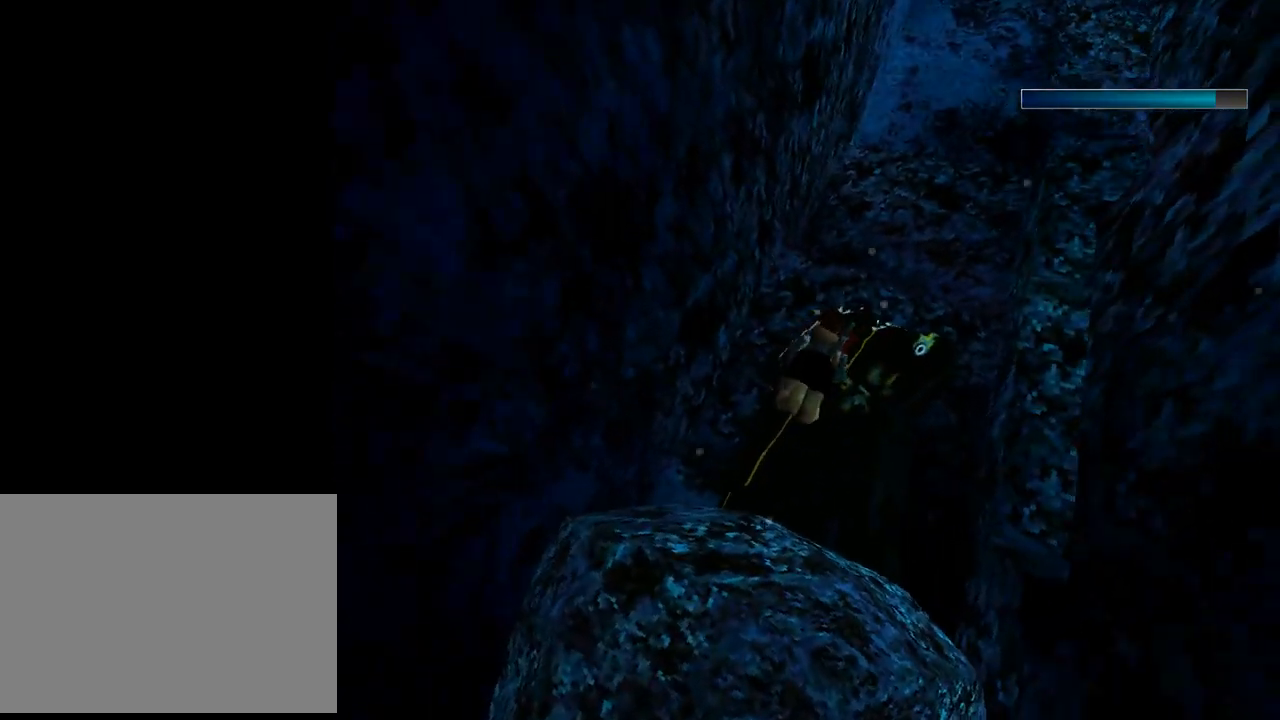
{"buttons": ["SQUARE", "DPAD_DOWN"], "left_stick": "center", "events": []}
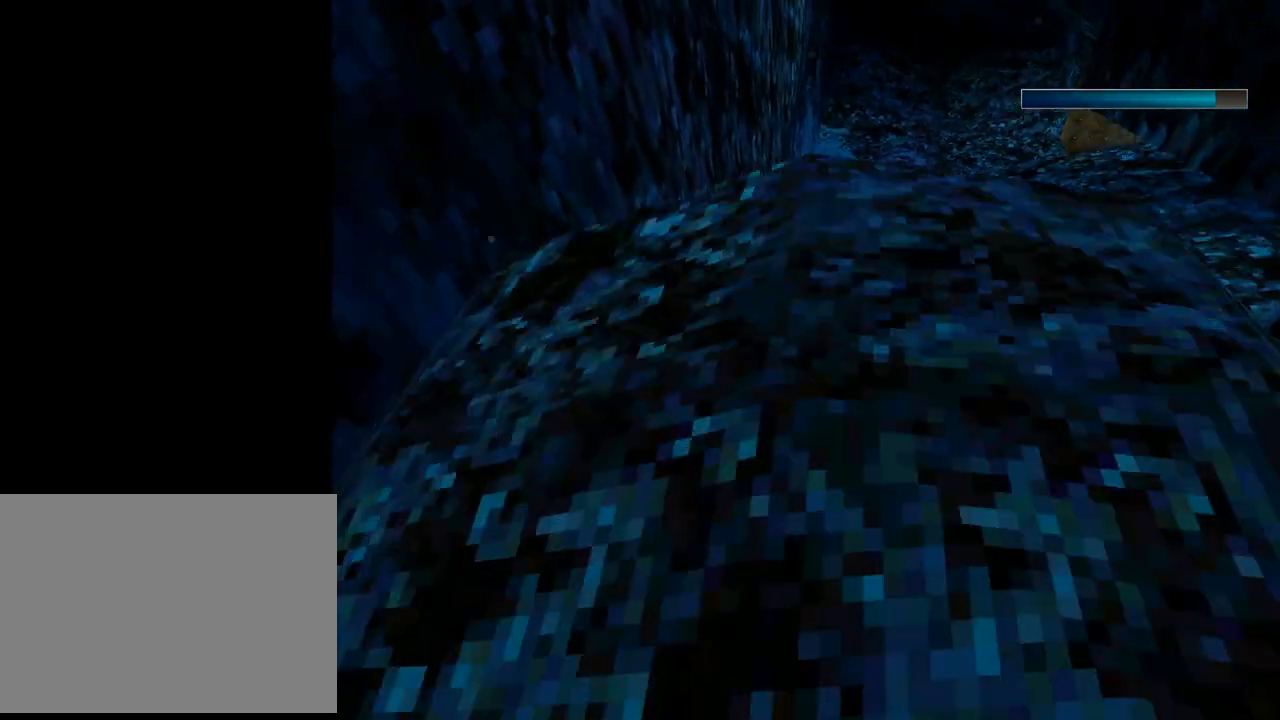
{"buttons": ["SQUARE", "DPAD_DOWN"], "left_stick": "center", "events": []}
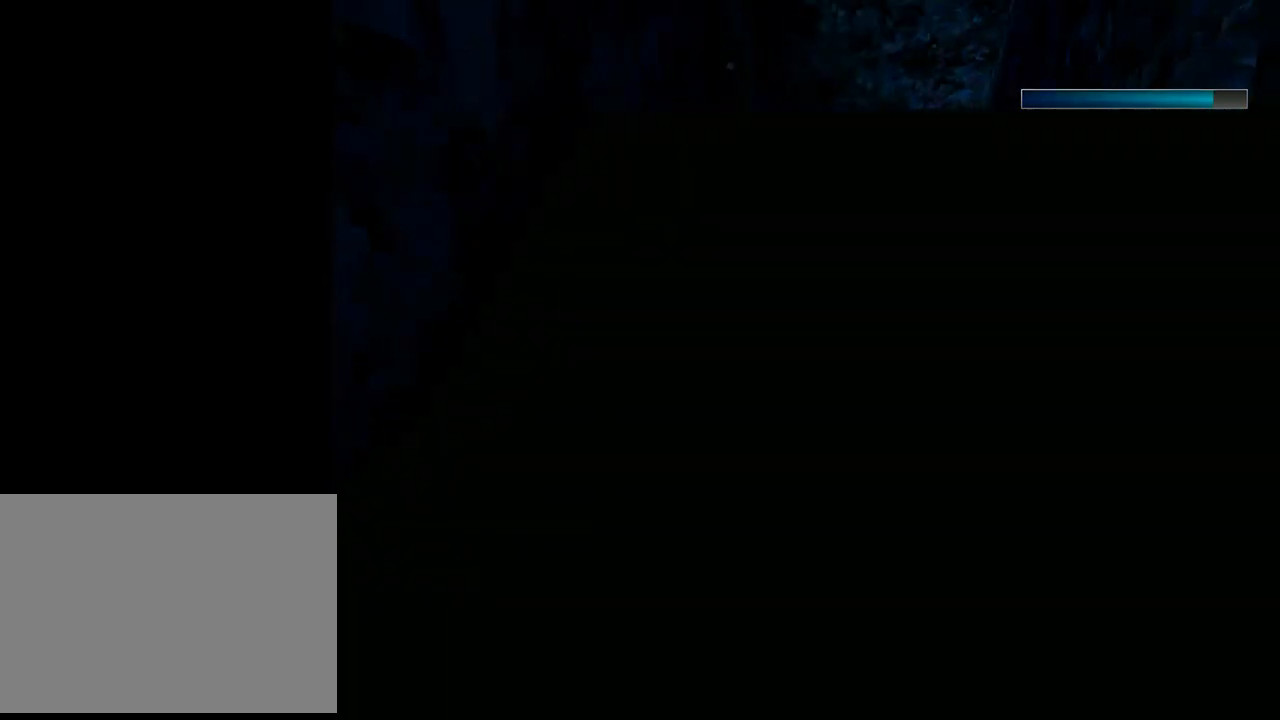
{"buttons": ["SQUARE", "DPAD_RIGHT"], "left_stick": "center", "events": [[100, "DPAD_DOWN", "up"], [433, "DPAD_RIGHT", "down"]]}
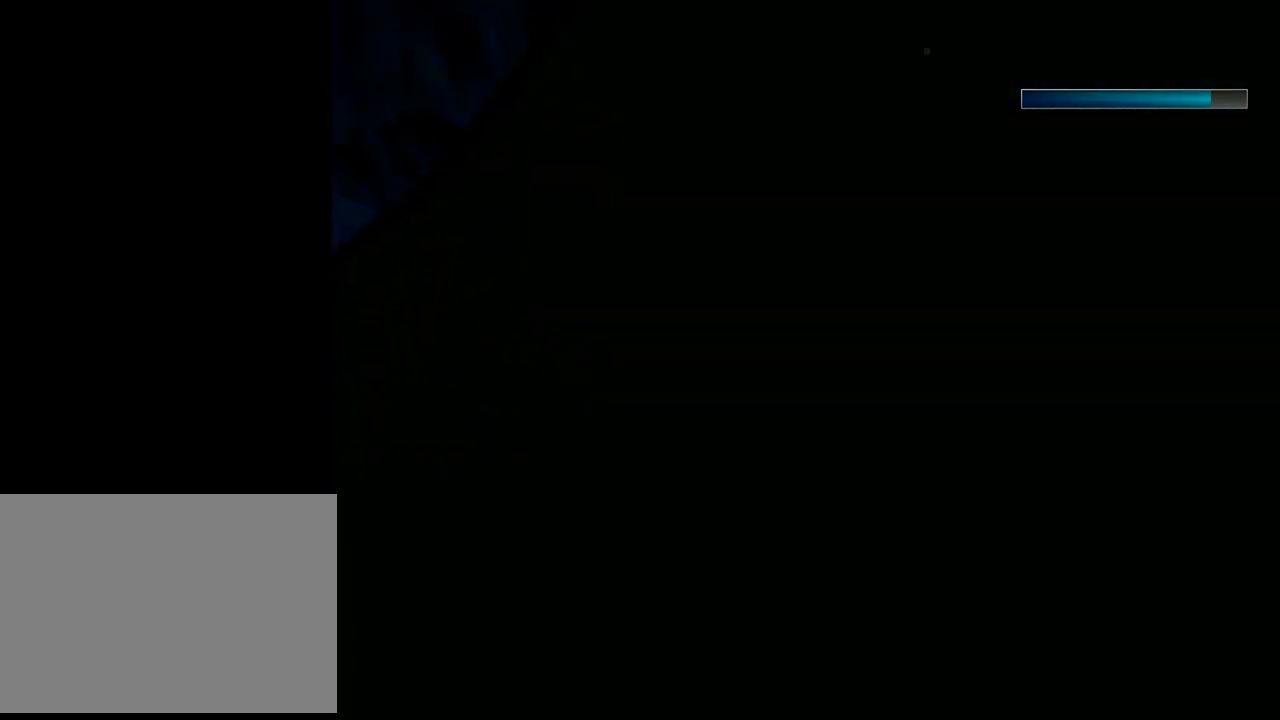
{"buttons": ["SQUARE", "DPAD_RIGHT"], "left_stick": "center", "events": []}
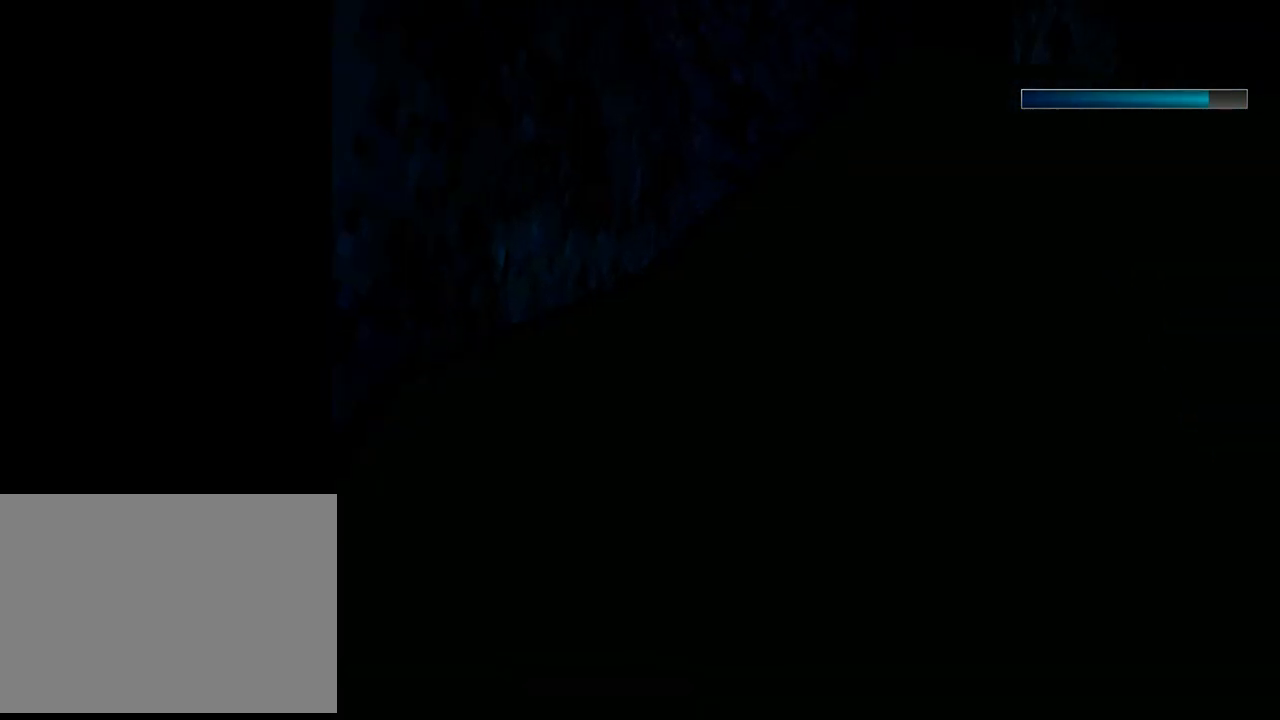
{"buttons": ["SQUARE", "DPAD_UP", "DPAD_LEFT"], "left_stick": "center", "events": [[33, "DPAD_UP", "down"], [100, "DPAD_LEFT", "down"], [100, "DPAD_RIGHT", "up"], [167, "SQUARE", "up"], [433, "SQUARE", "down"]]}
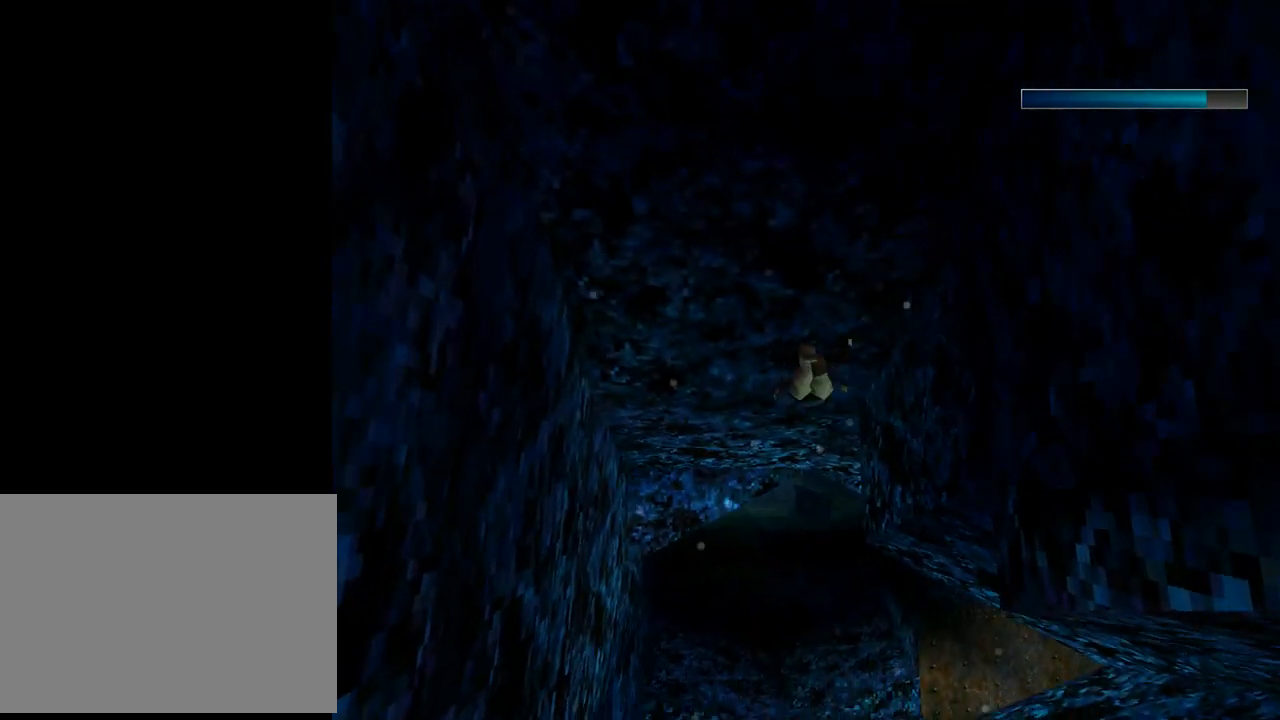
{"buttons": ["SQUARE", "DPAD_UP", "DPAD_RIGHT"], "left_stick": "center", "events": [[200, "DPAD_LEFT", "up"], [300, "DPAD_RIGHT", "down"]]}
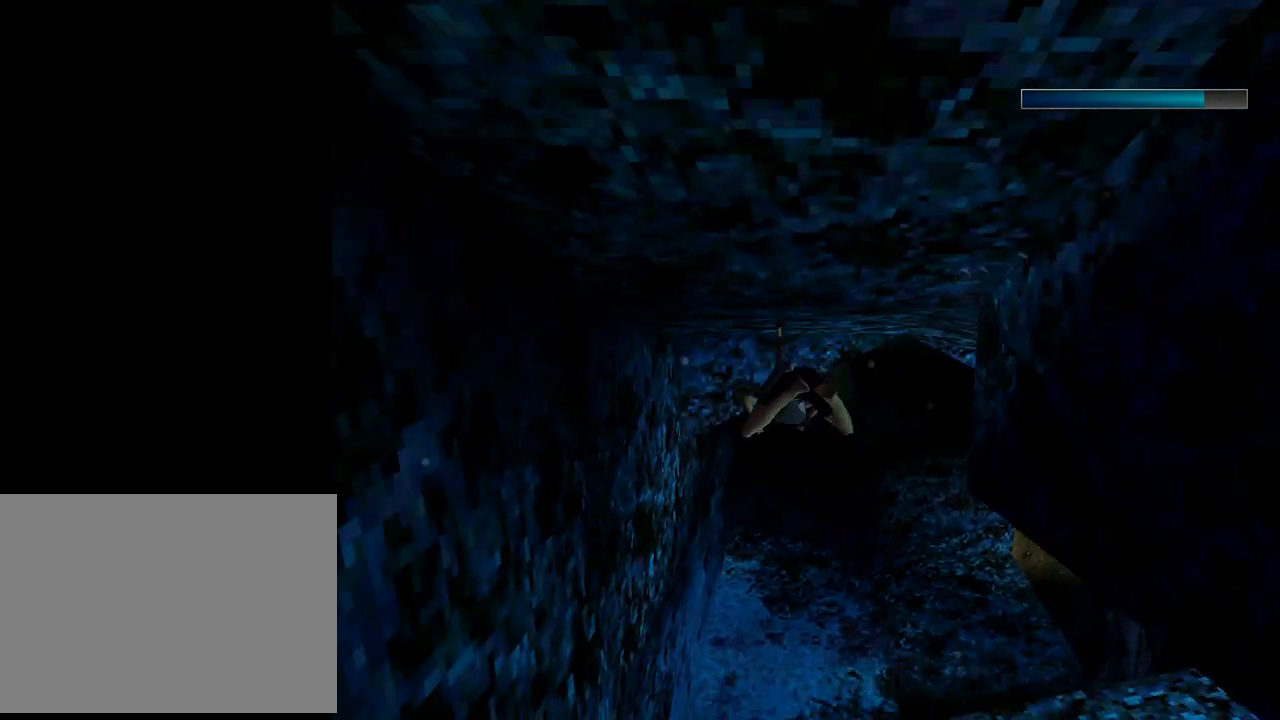
{"buttons": ["SQUARE", "DPAD_RIGHT"], "left_stick": "center", "events": [[67, "DPAD_UP", "up"]]}
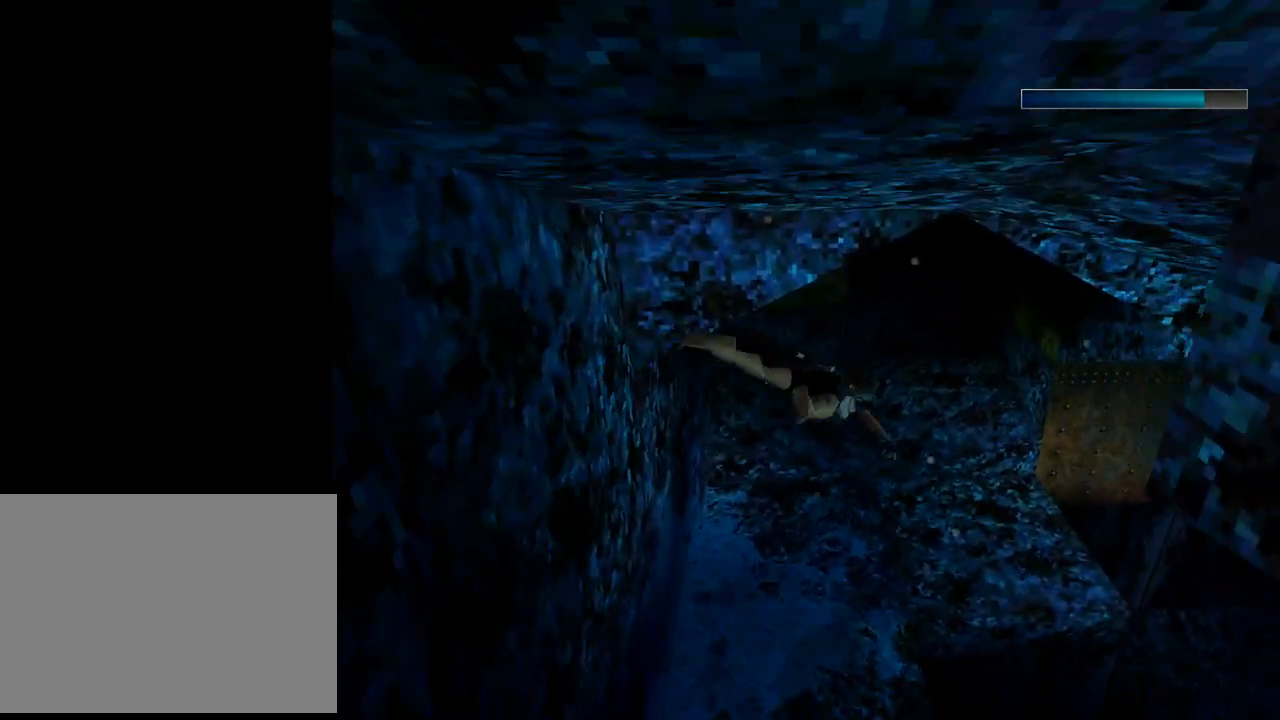
{"buttons": ["DPAD_DOWN", "DPAD_RIGHT"], "left_stick": "center", "events": [[67, "SQUARE", "up"], [200, "DPAD_DOWN", "down"]]}
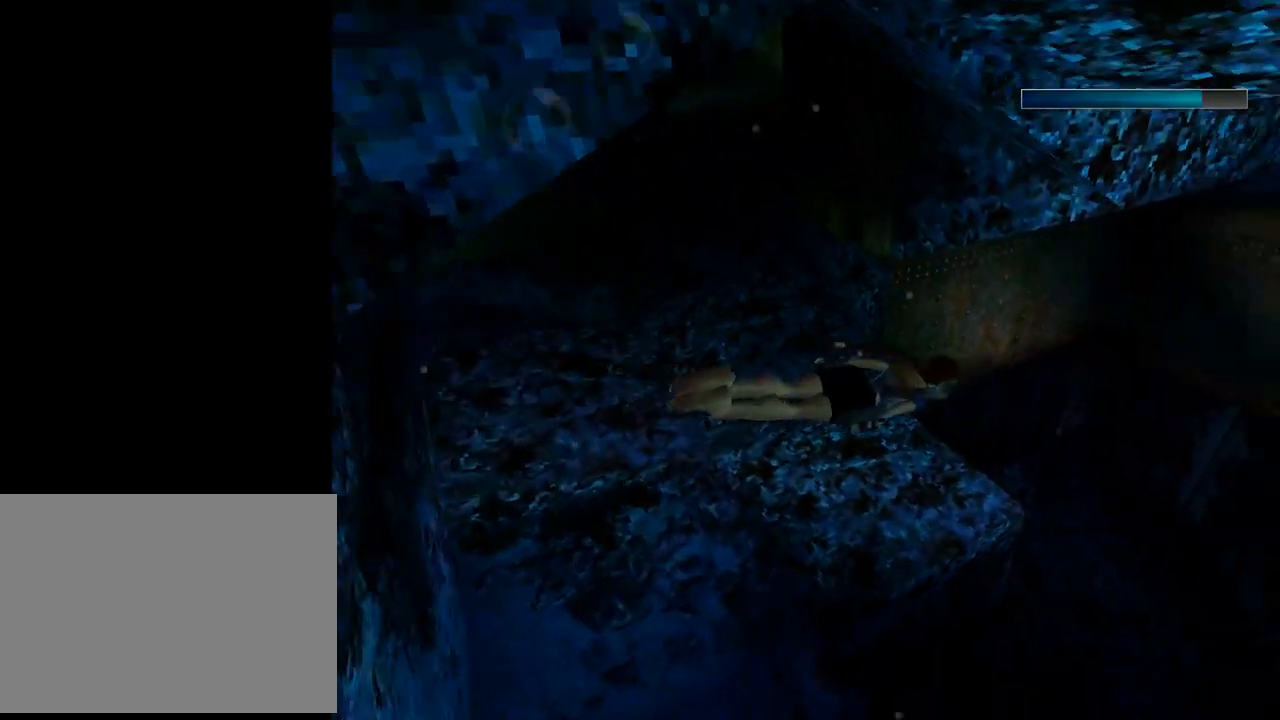
{"buttons": ["DPAD_RIGHT"], "left_stick": "center", "events": [[100, "DPAD_DOWN", "up"]]}
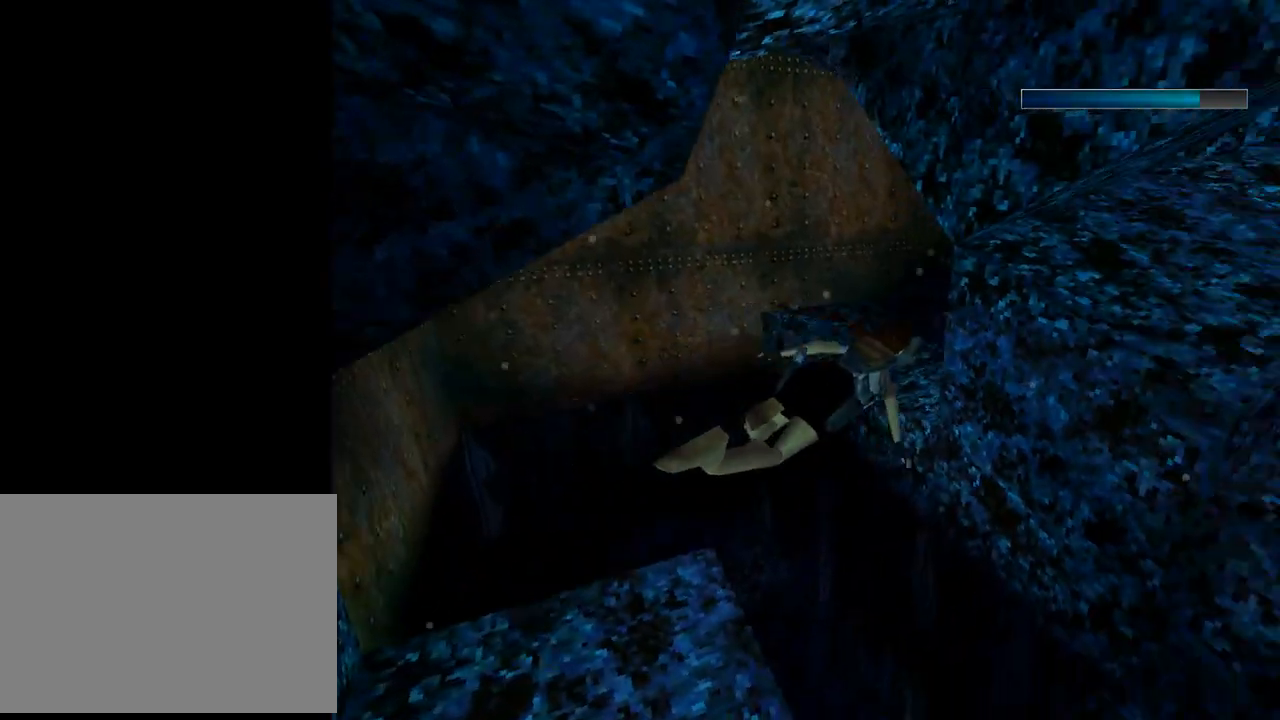
{"buttons": [], "left_stick": "center", "events": [[167, "DPAD_RIGHT", "up"]]}
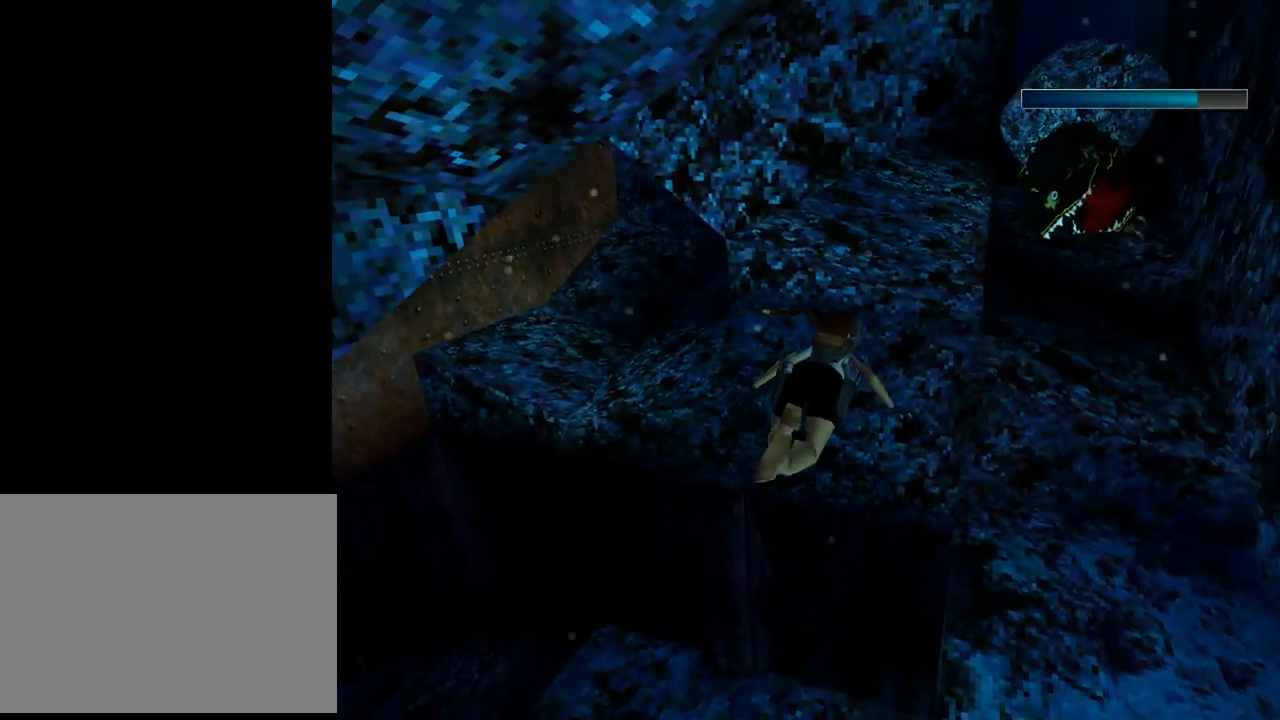
{"buttons": ["SQUARE", "DPAD_RIGHT"], "left_stick": "center", "events": [[233, "DPAD_RIGHT", "down"], [500, "SQUARE", "down"]]}
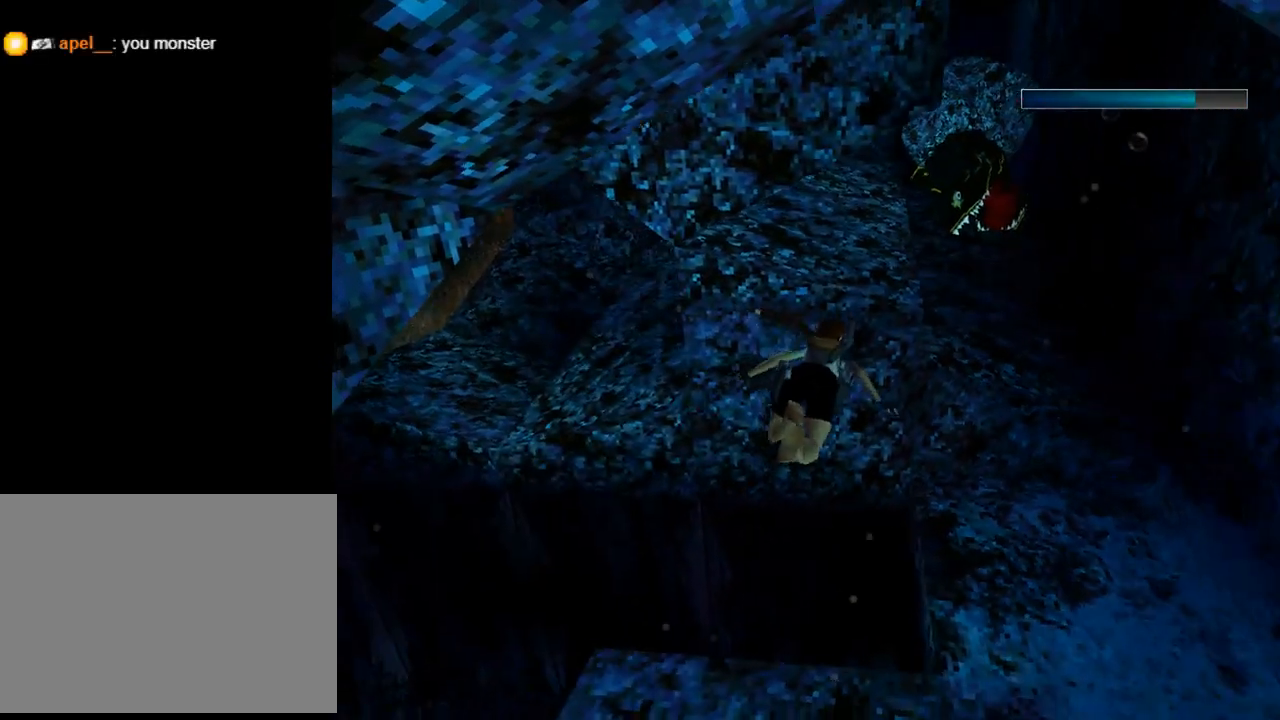
{"buttons": ["SQUARE"], "left_stick": "center", "events": [[200, "DPAD_DOWN", "down"], [200, "DPAD_RIGHT", "up"], [367, "DPAD_DOWN", "up"]]}
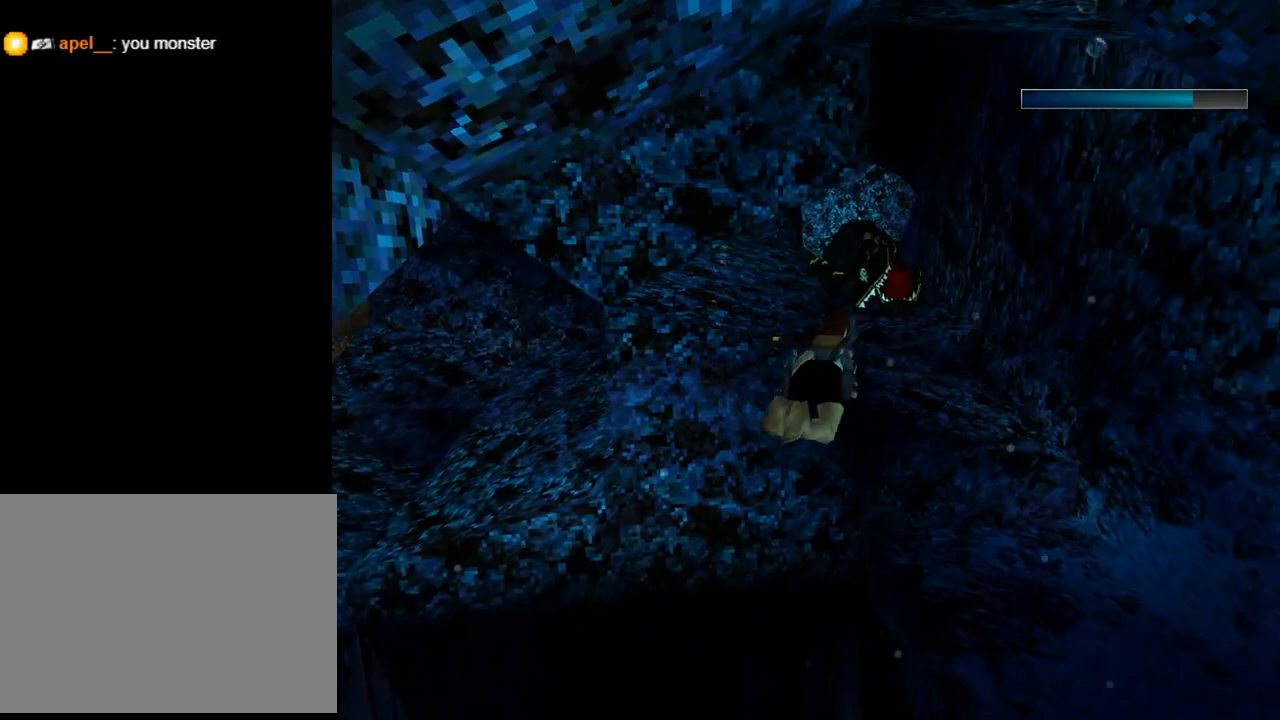
{"buttons": ["SQUARE"], "left_stick": "center", "events": []}
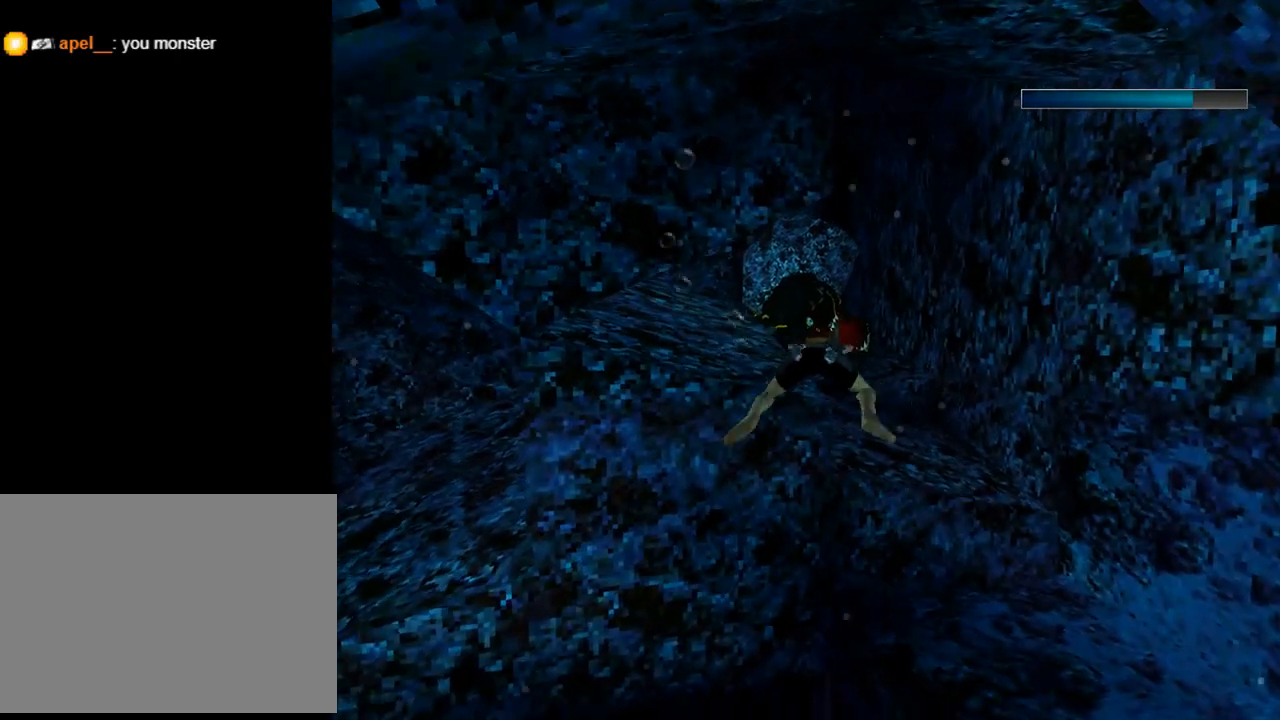
{"buttons": ["SQUARE", "DPAD_DOWN"], "left_stick": "center", "events": [[367, "DPAD_DOWN", "down"]]}
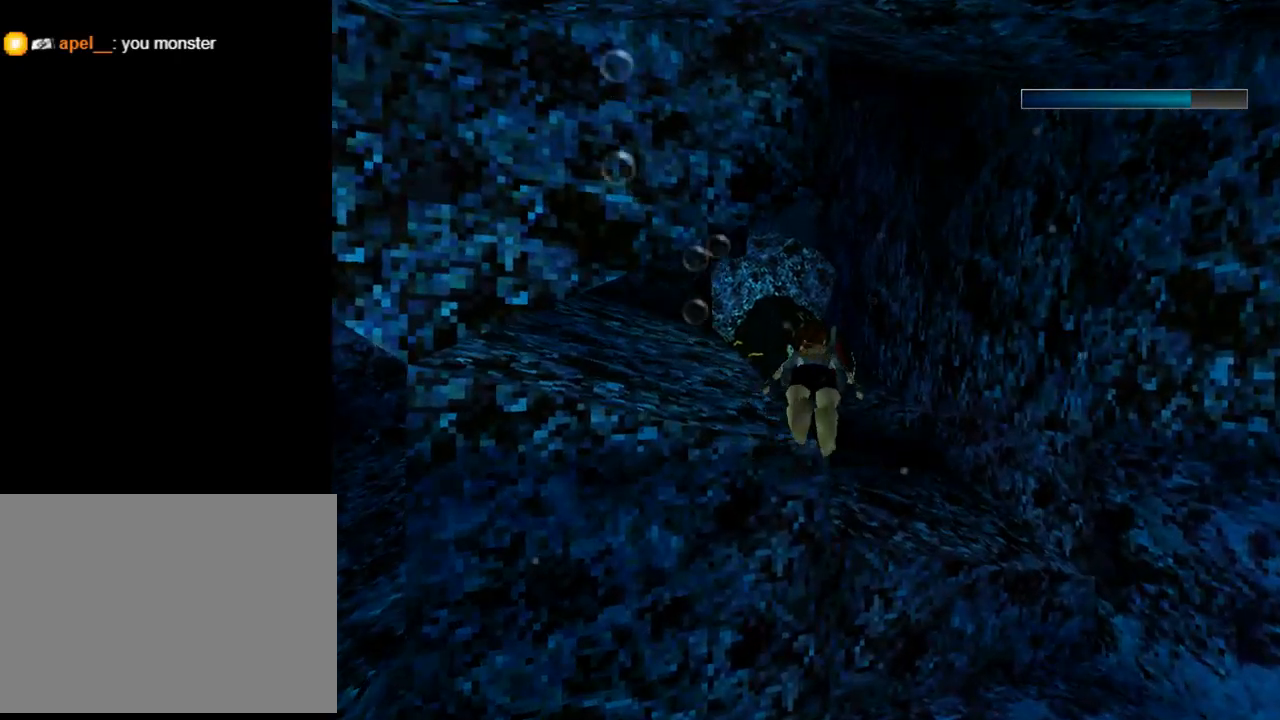
{"buttons": ["SQUARE"], "left_stick": "center", "events": [[100, "DPAD_DOWN", "up"]]}
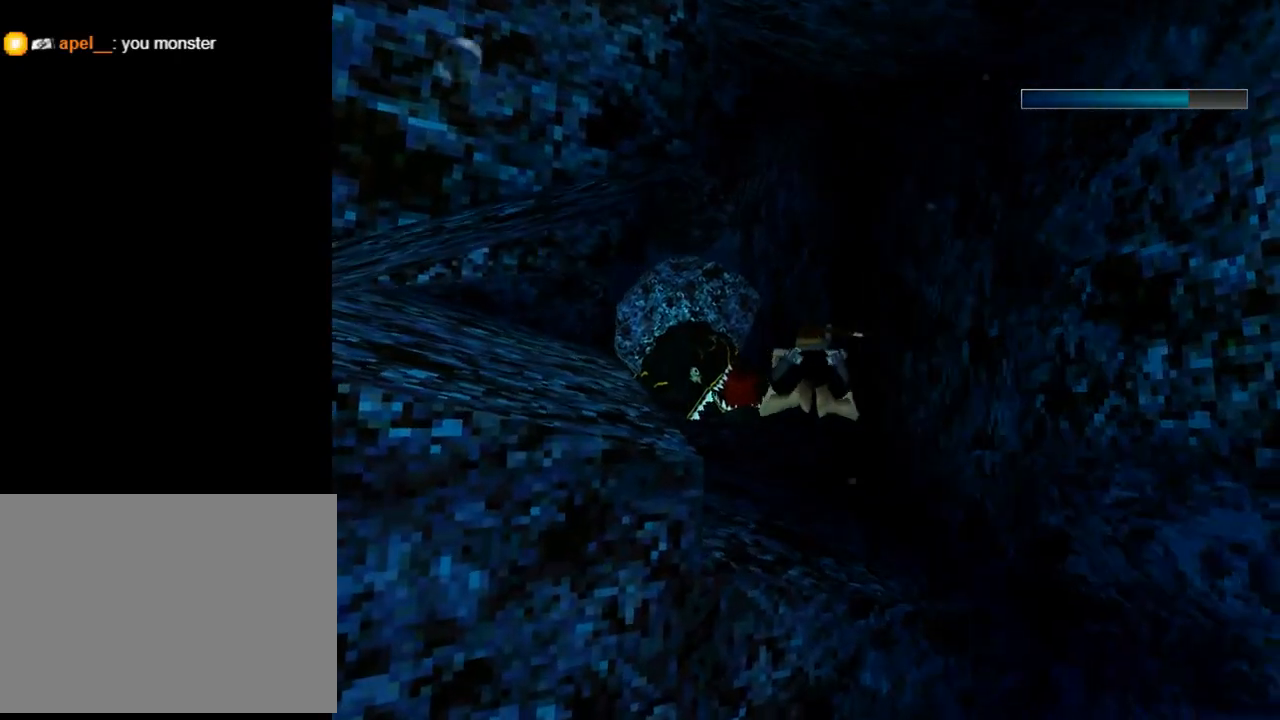
{"buttons": ["SQUARE"], "left_stick": "center", "events": [[67, "DPAD_LEFT", "down"], [267, "DPAD_LEFT", "up"]]}
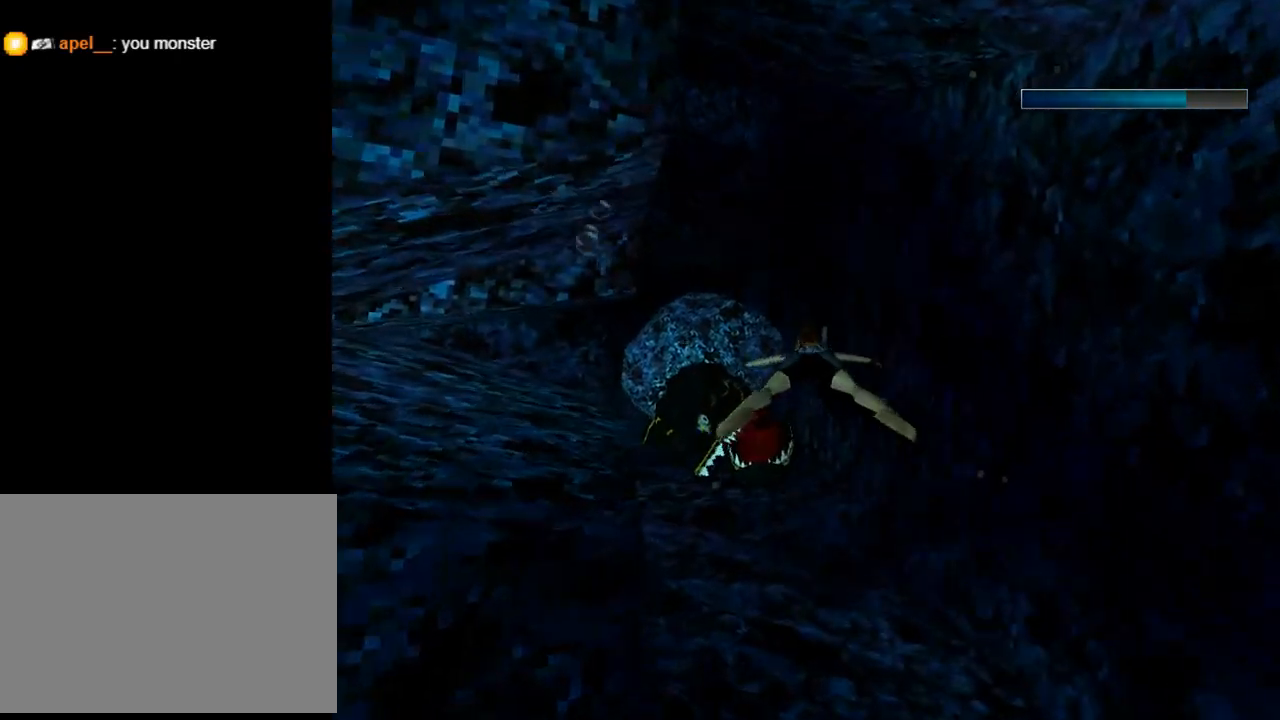
{"buttons": ["SQUARE", "DPAD_DOWN"], "left_stick": "center", "events": [[33, "DPAD_LEFT", "down"], [333, "DPAD_DOWN", "down"], [333, "DPAD_LEFT", "up"]]}
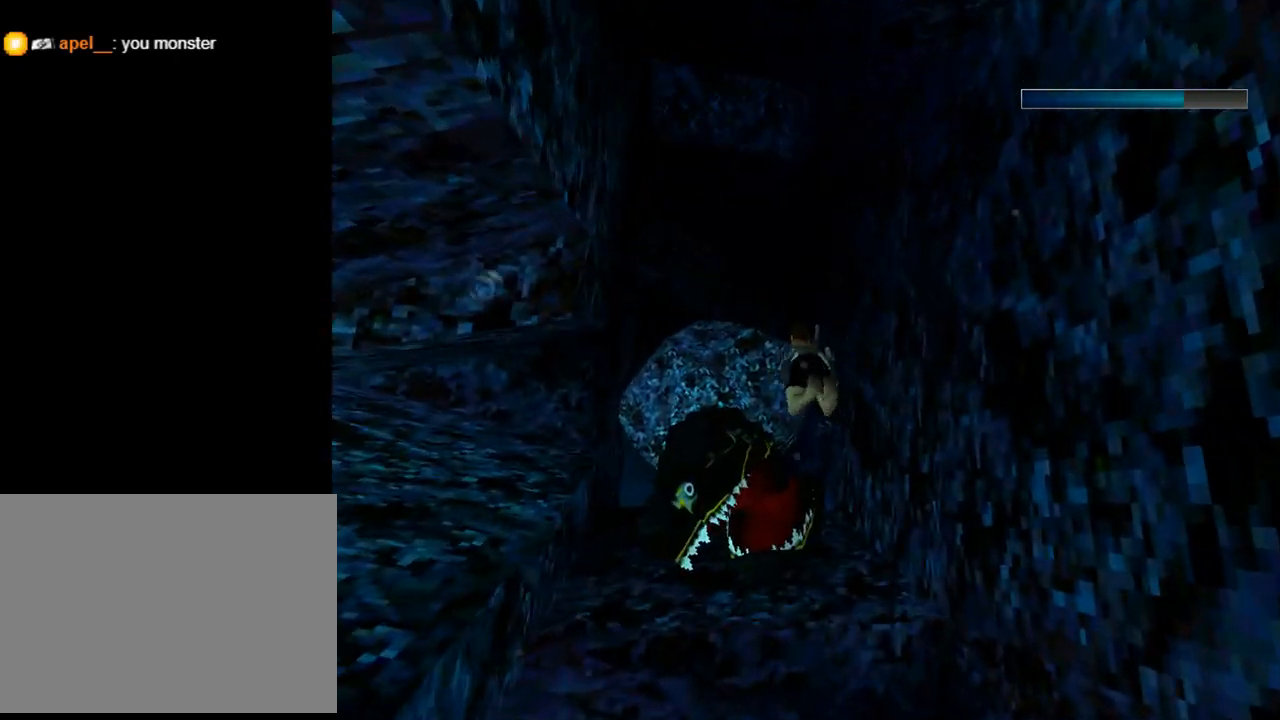
{"buttons": ["SQUARE"], "left_stick": "center", "events": [[267, "DPAD_DOWN", "up"]]}
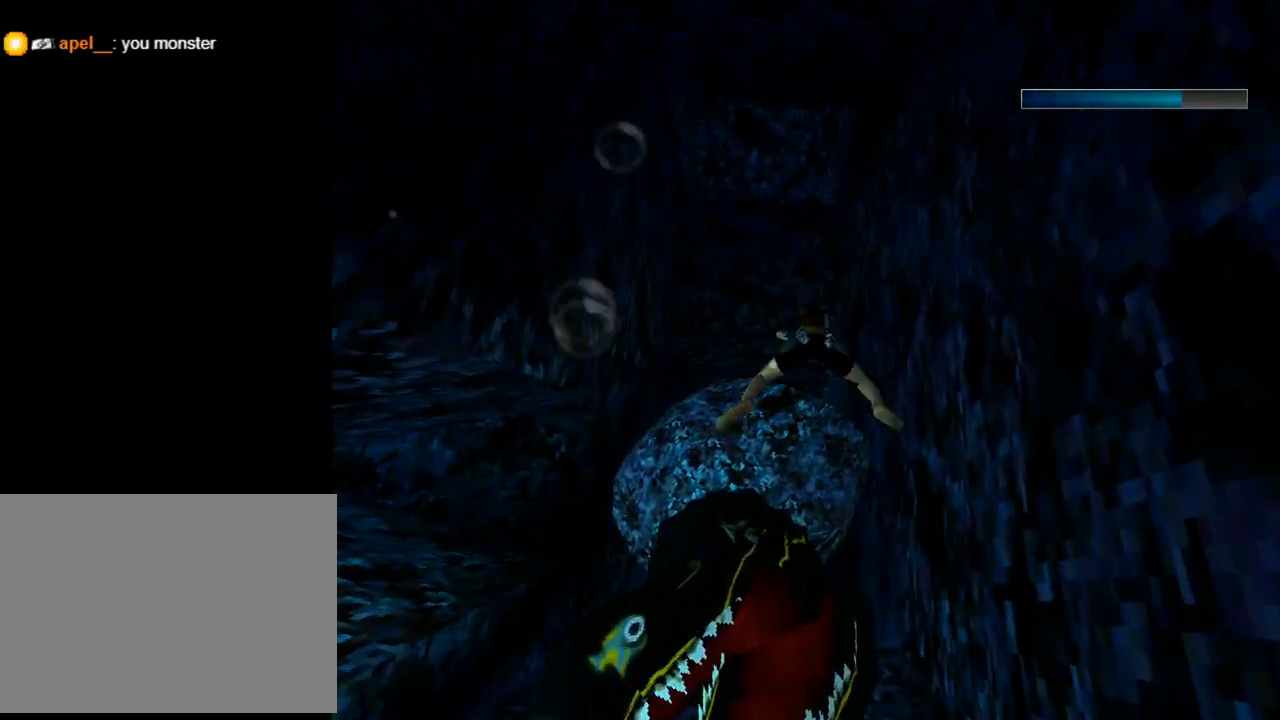
{"buttons": ["SQUARE"], "left_stick": "center", "events": [[133, "DPAD_DOWN", "down"], [467, "DPAD_DOWN", "up"]]}